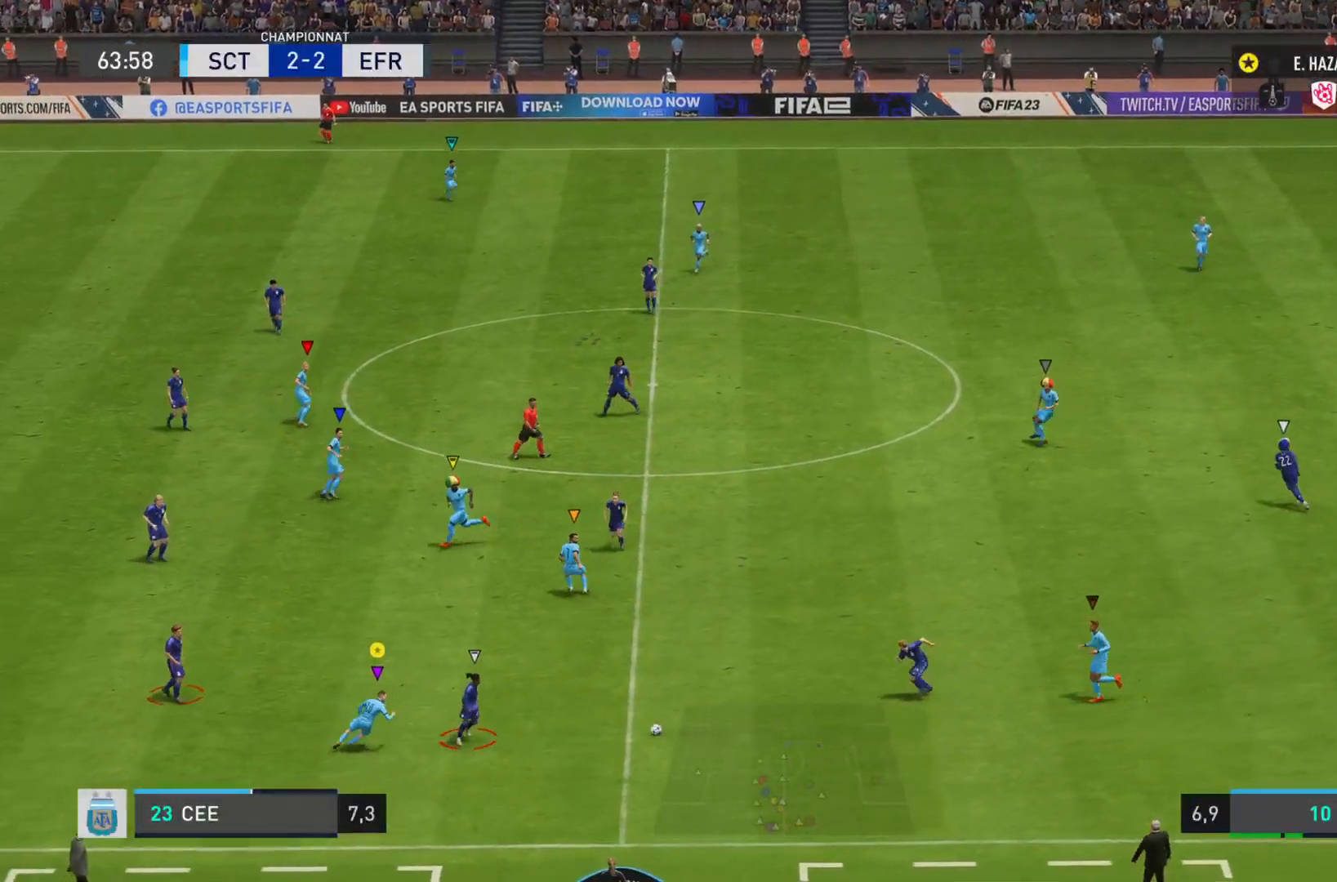
Gameplay with a controller (PlayStation layout); each line is a JSON object with the inputs held at the frame after it. "events" lists button and stick changes between this image and that frame as [ms after this image, input, new state], when the widget could be followed in between. Not read: L3 R3.
{"buttons": ["R2"], "left_stick": "right", "right_stick": "center", "events": [[267, "L2", "up"], [317, "left_stick", "up-right"], [384, "left_stick", "right"], [484, "R2", "down"]]}
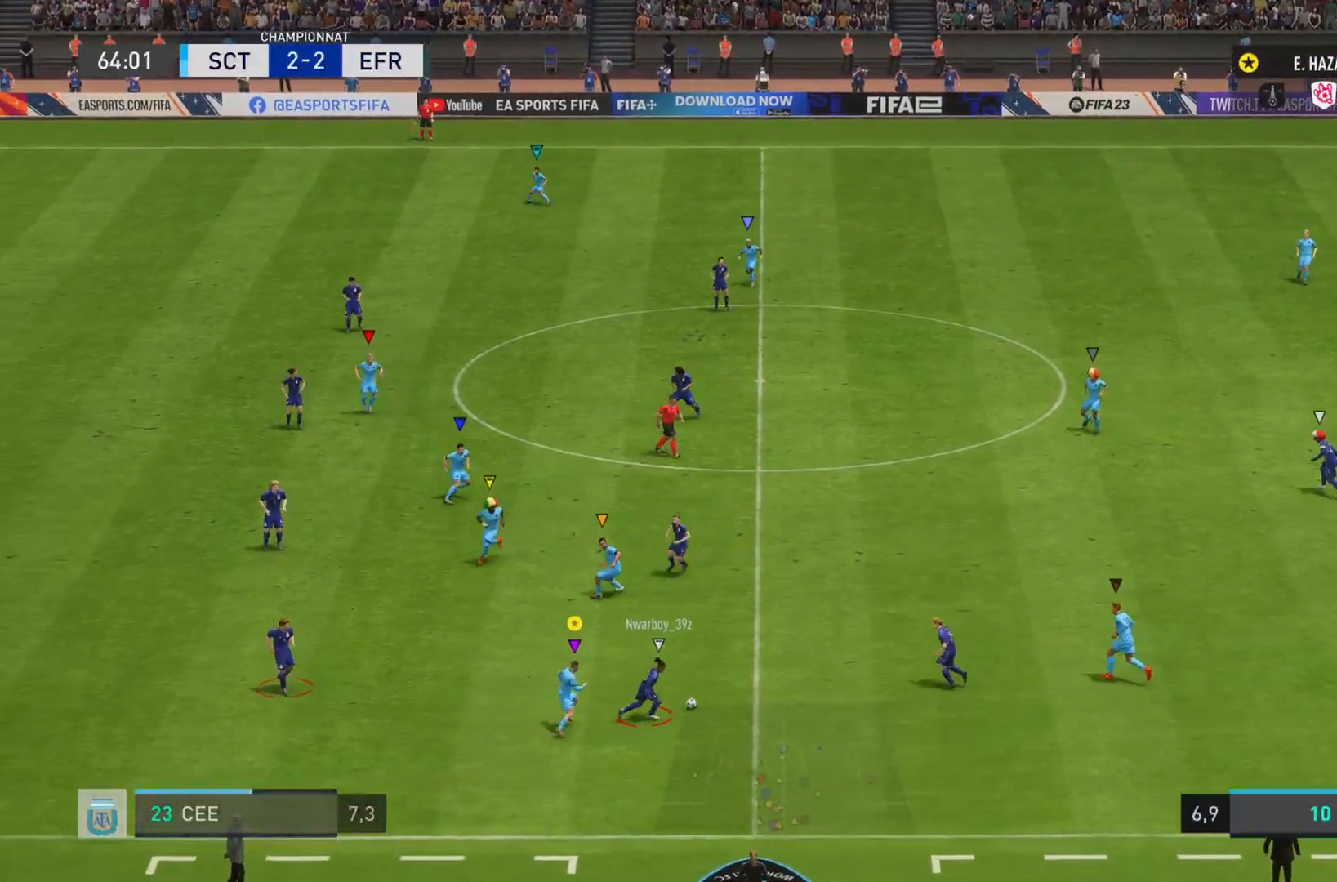
{"buttons": ["R2"], "left_stick": "right", "right_stick": "right", "events": [[50, "right_stick", "right"]]}
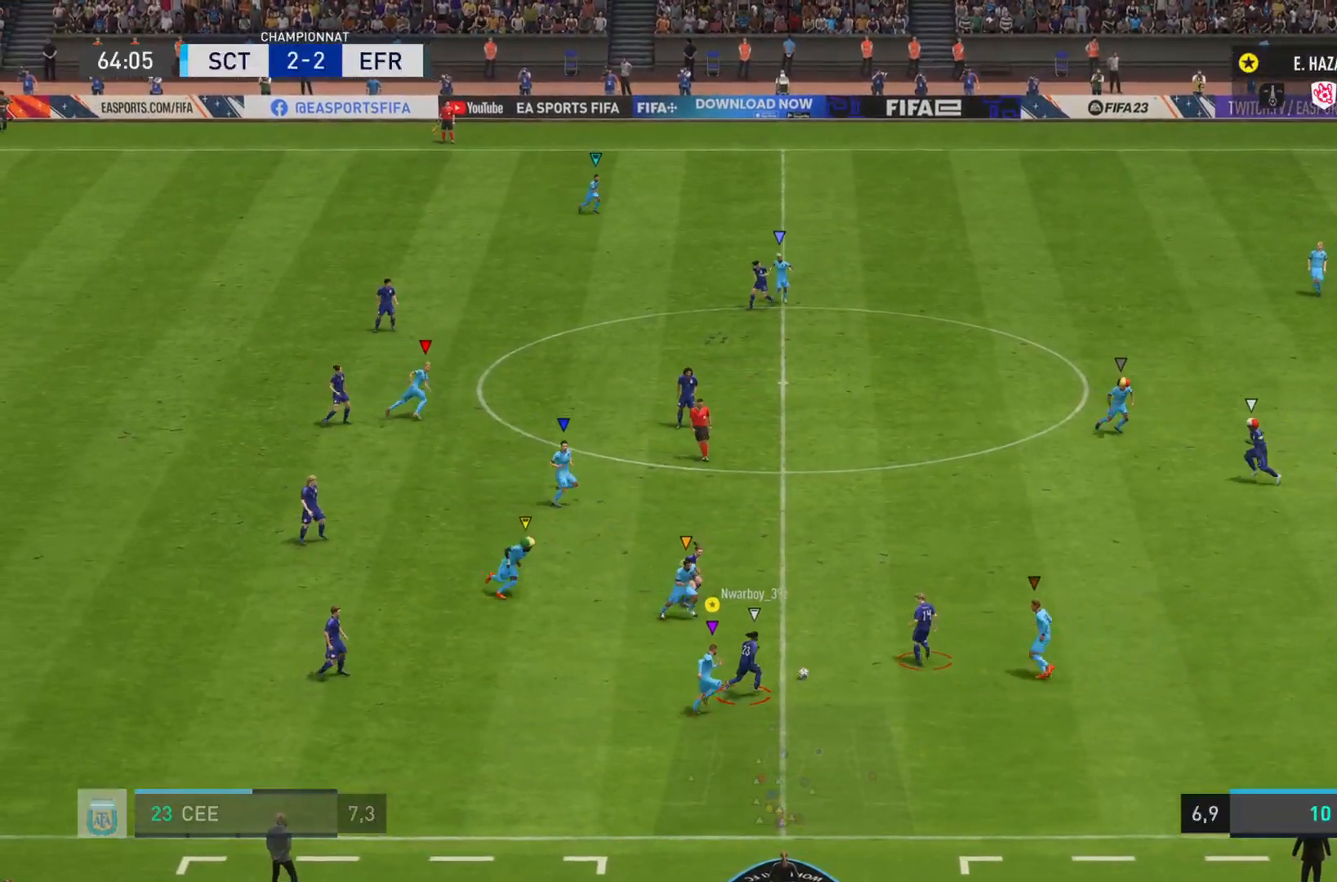
{"buttons": ["R2"], "left_stick": "right", "right_stick": "right", "events": []}
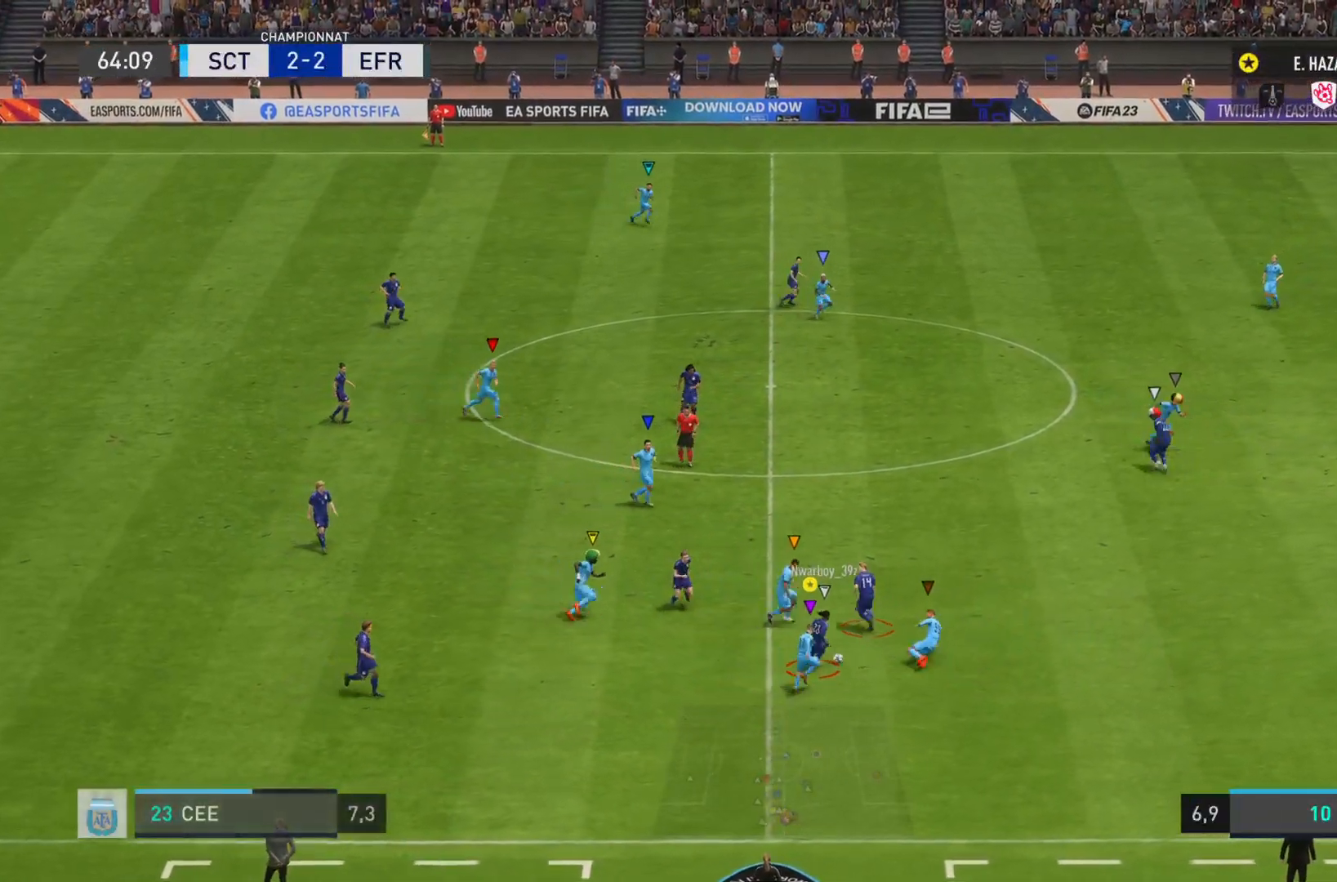
{"buttons": ["R2"], "left_stick": "right", "right_stick": "right", "events": []}
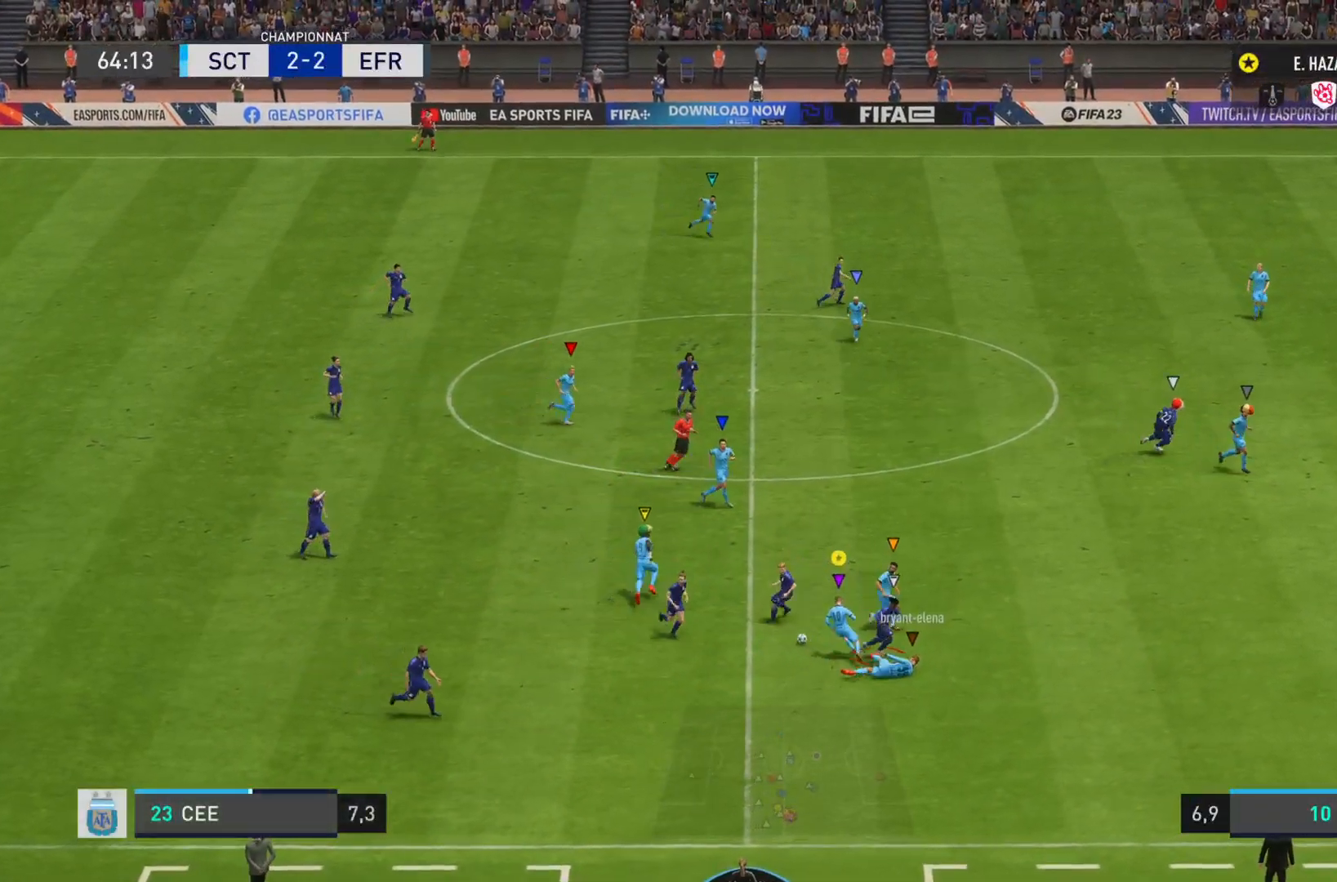
{"buttons": [], "left_stick": "right", "right_stick": "center", "events": [[350, "right_stick", "center"], [384, "R2", "up"]]}
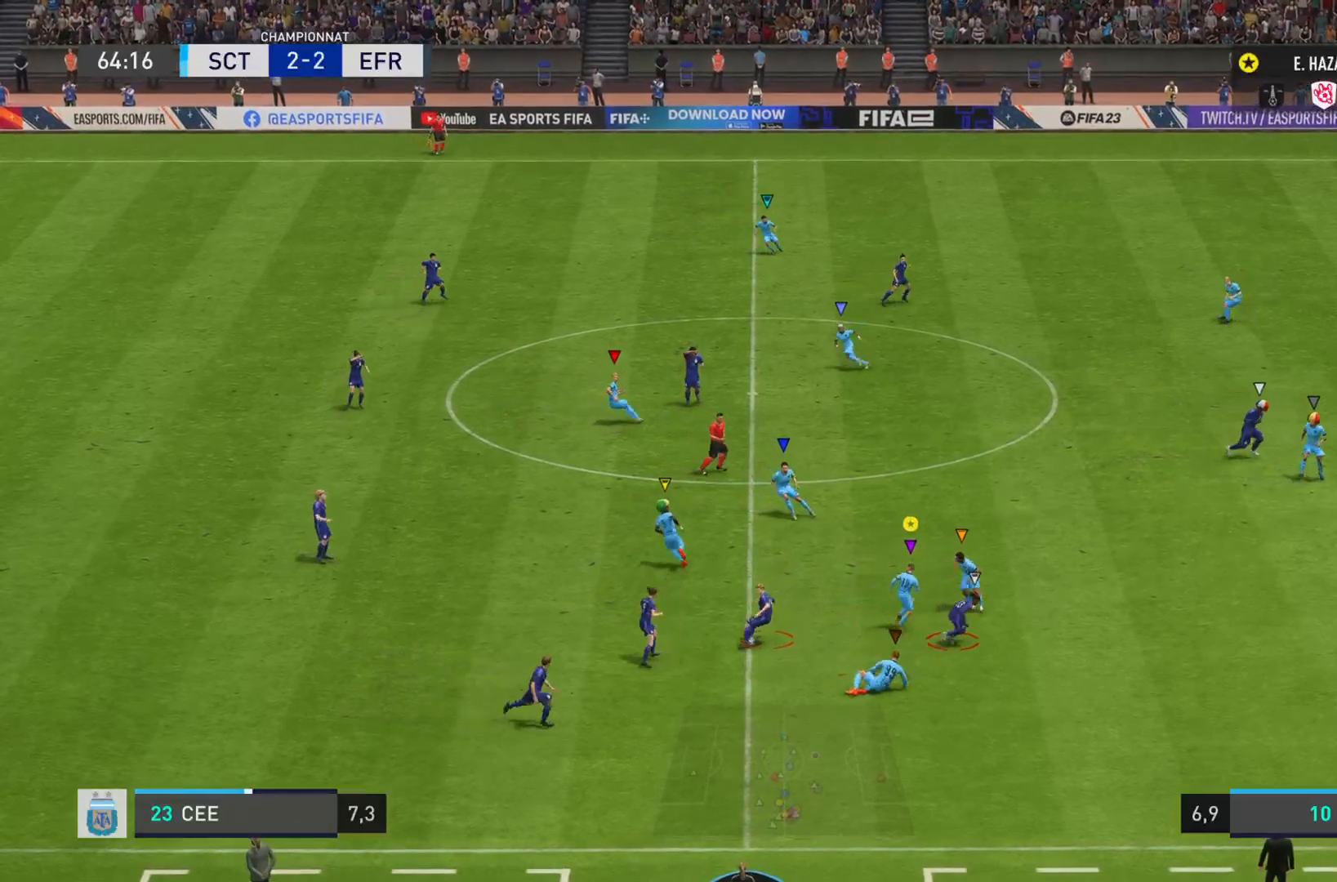
{"buttons": ["L2", "R2"], "left_stick": "down", "right_stick": "right", "events": [[116, "left_stick", "left"], [200, "R2", "down"], [216, "L2", "down"], [250, "left_stick", "down-left"], [300, "right_stick", "right"], [350, "left_stick", "down"]]}
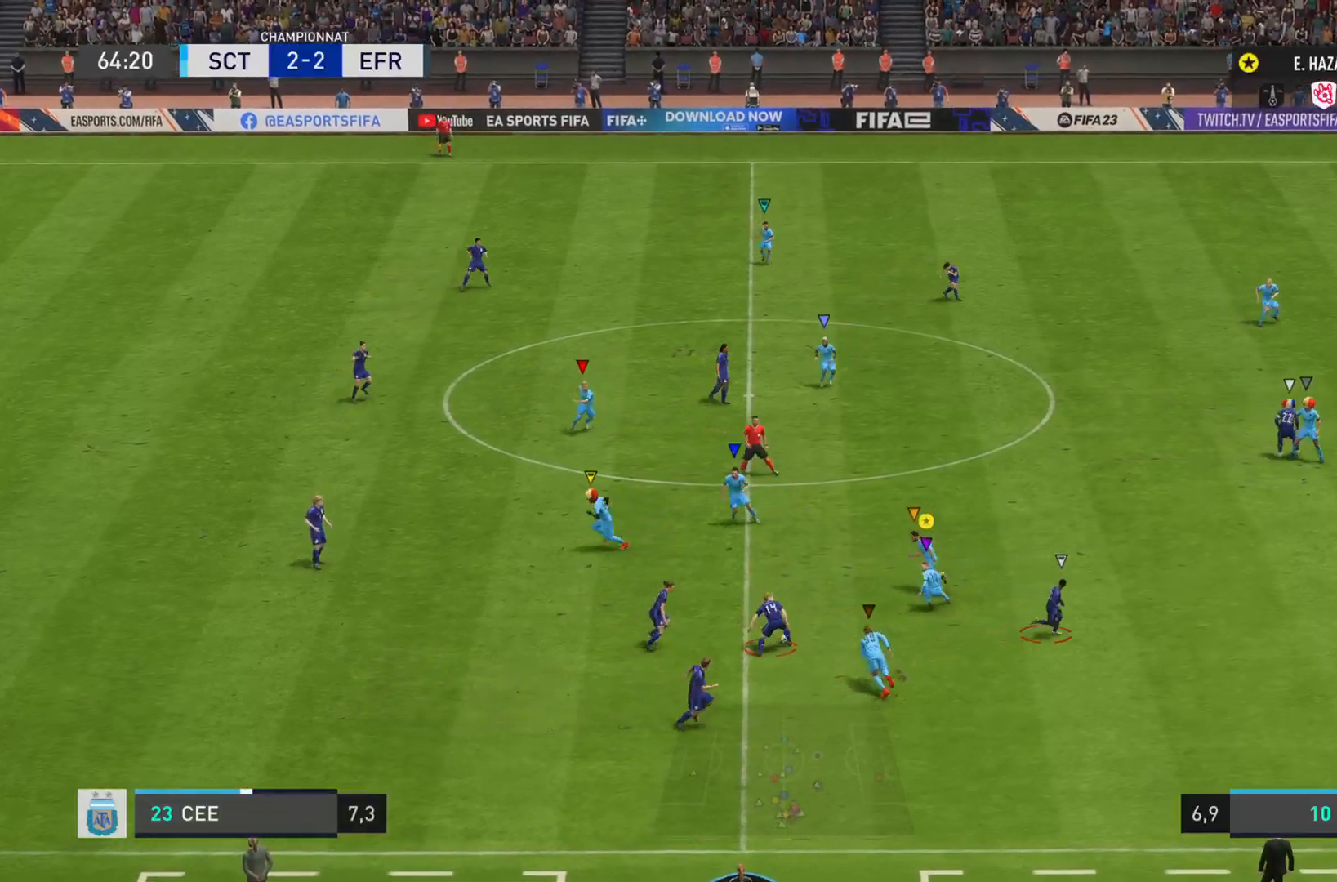
{"buttons": ["L2", "R2"], "left_stick": "down-right", "right_stick": "right", "events": [[250, "left_stick", "down-right"]]}
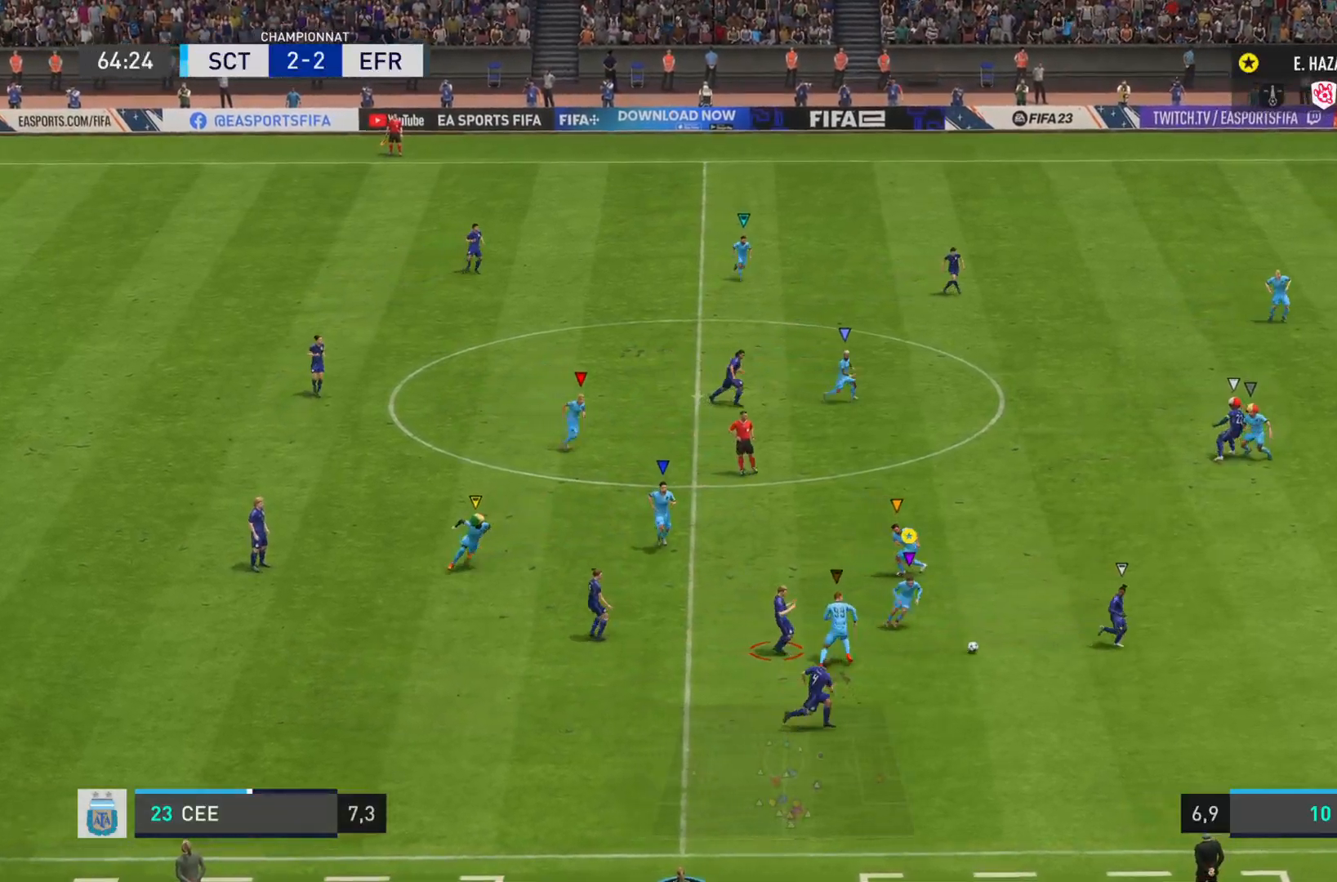
{"buttons": ["R2"], "left_stick": "right", "right_stick": "right", "events": [[417, "left_stick", "right"], [483, "L2", "up"]]}
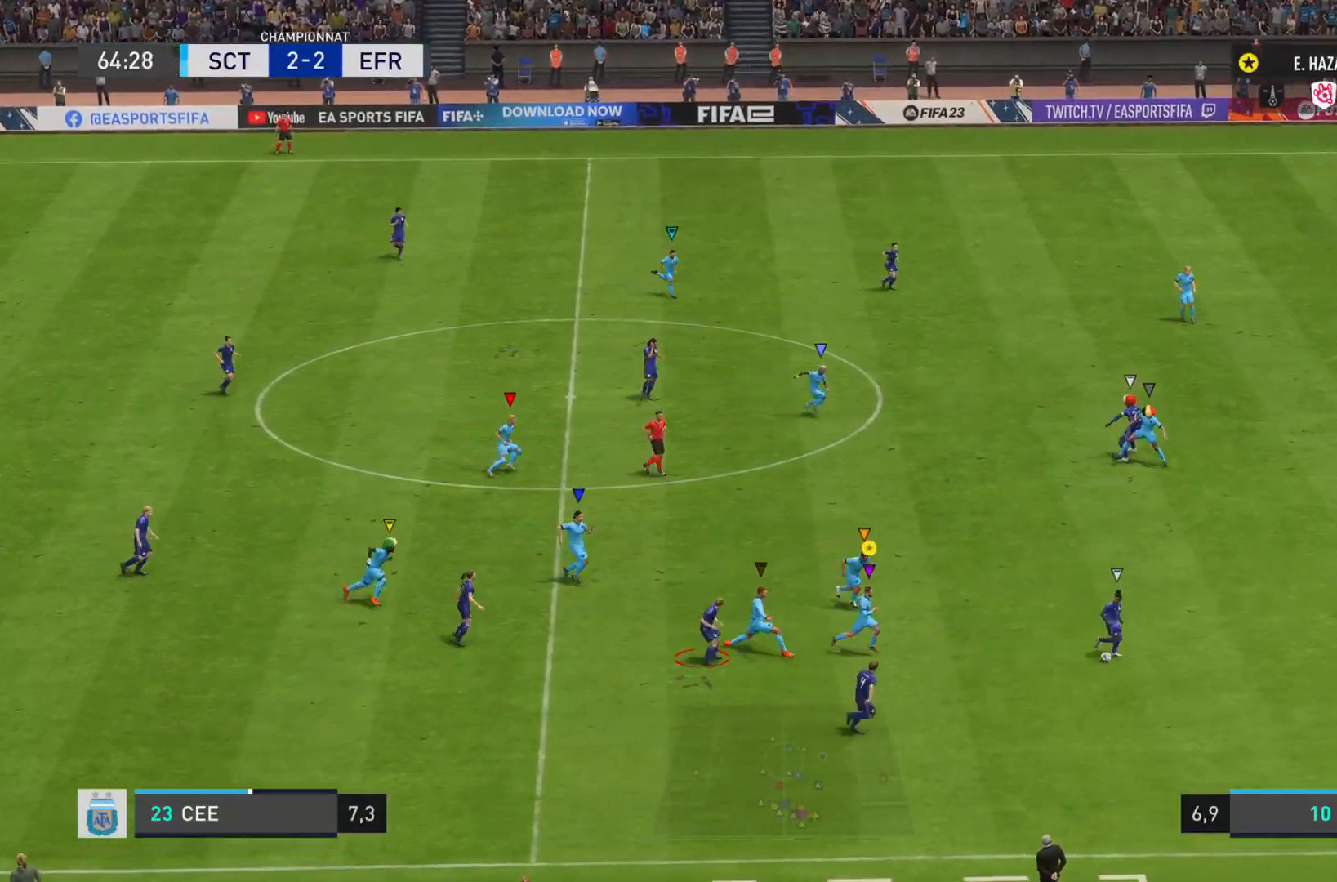
{"buttons": ["R2"], "left_stick": "right", "right_stick": "right", "events": [[167, "right_stick", "down-right"], [501, "right_stick", "right"]]}
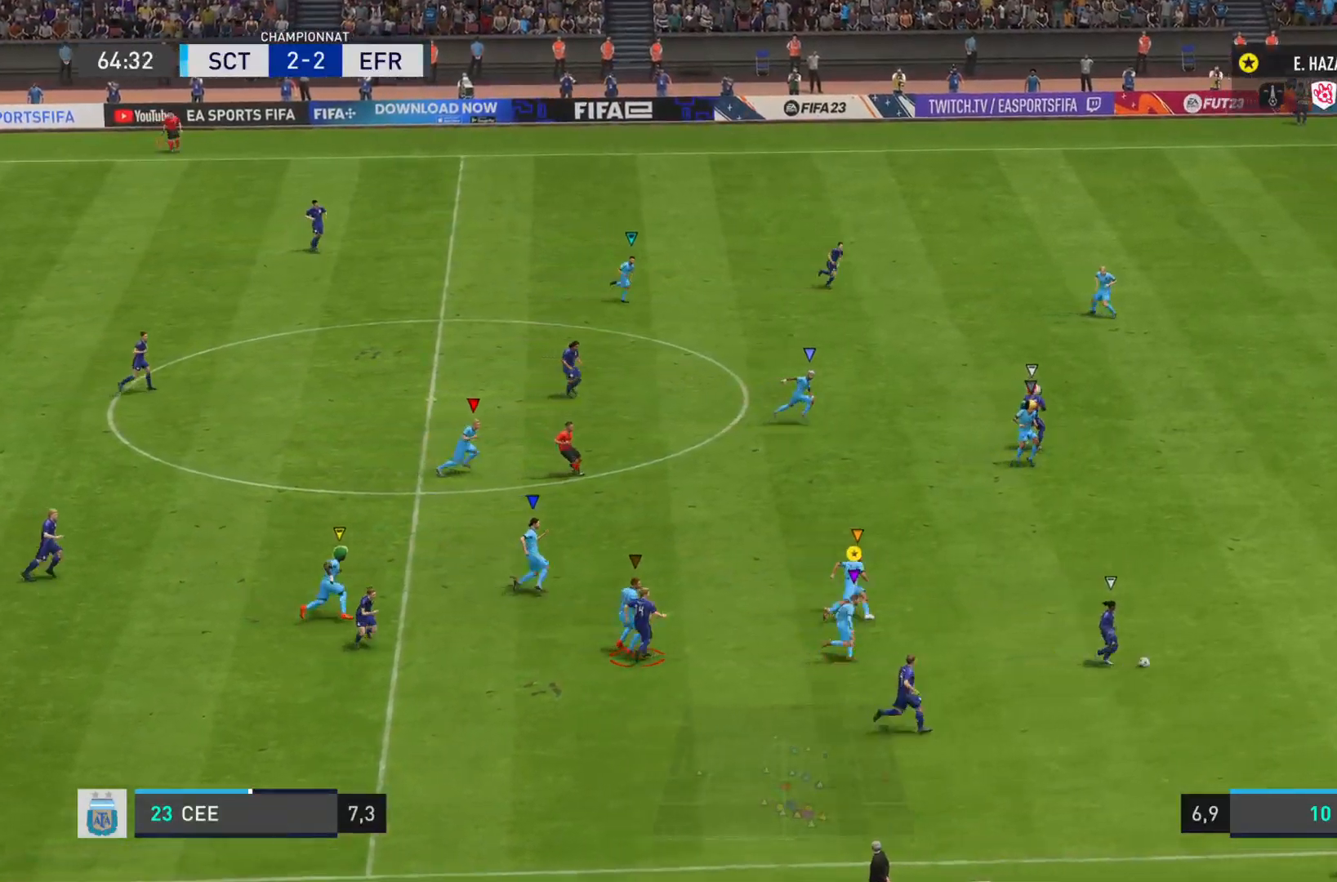
{"buttons": ["R2"], "left_stick": "right", "right_stick": "right", "events": []}
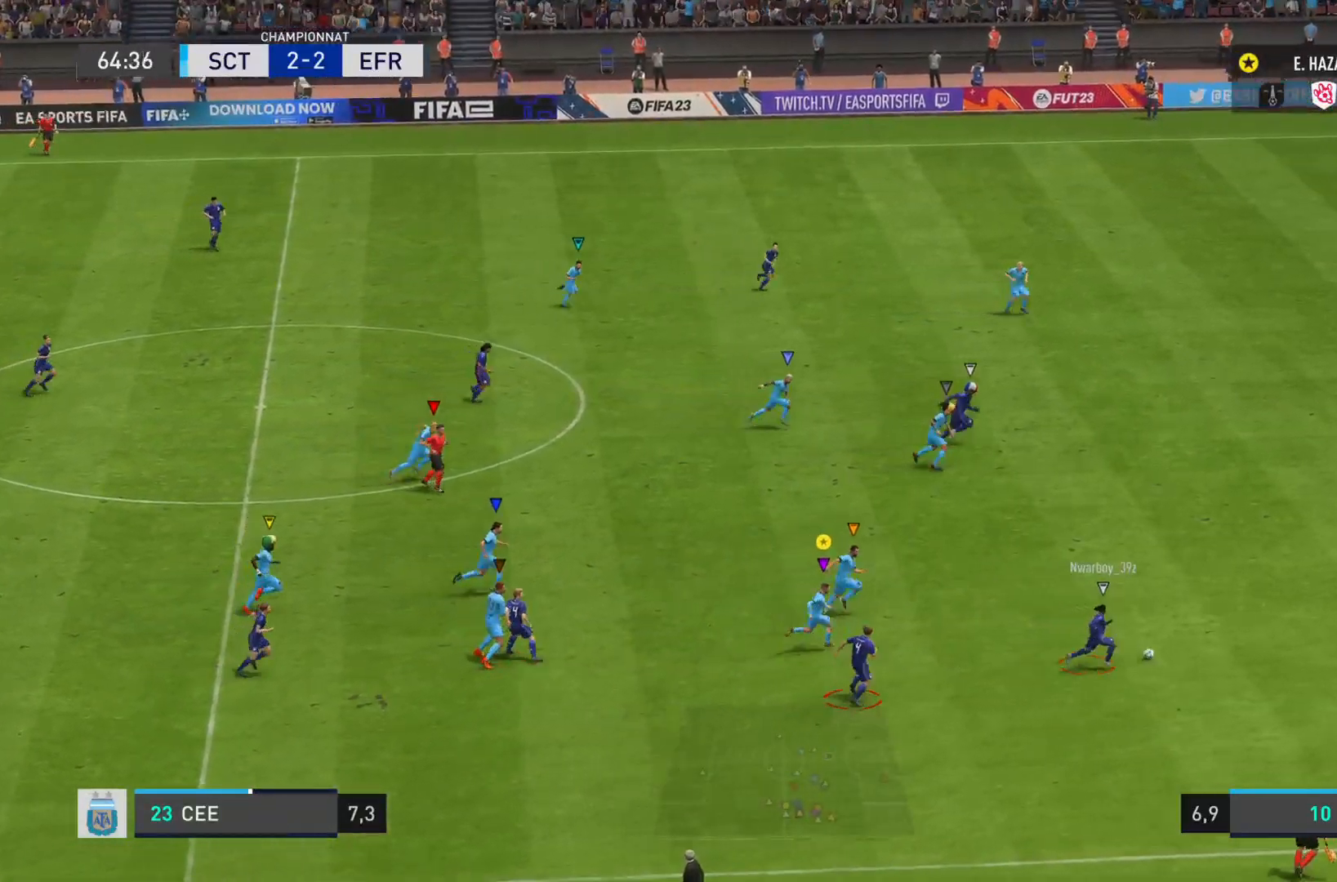
{"buttons": ["R2"], "left_stick": "right", "right_stick": "right", "events": []}
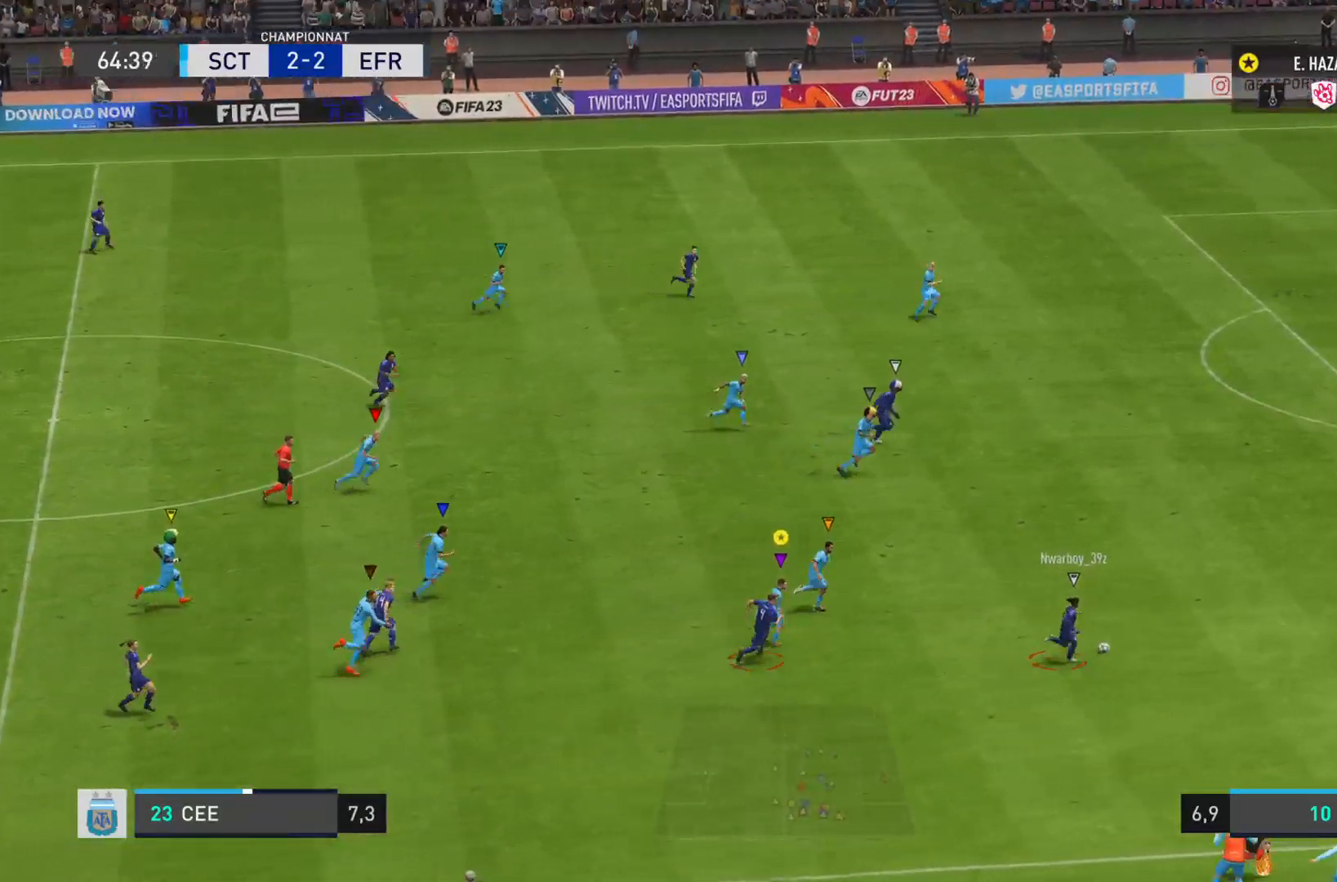
{"buttons": ["R2"], "left_stick": "right", "right_stick": "right", "events": []}
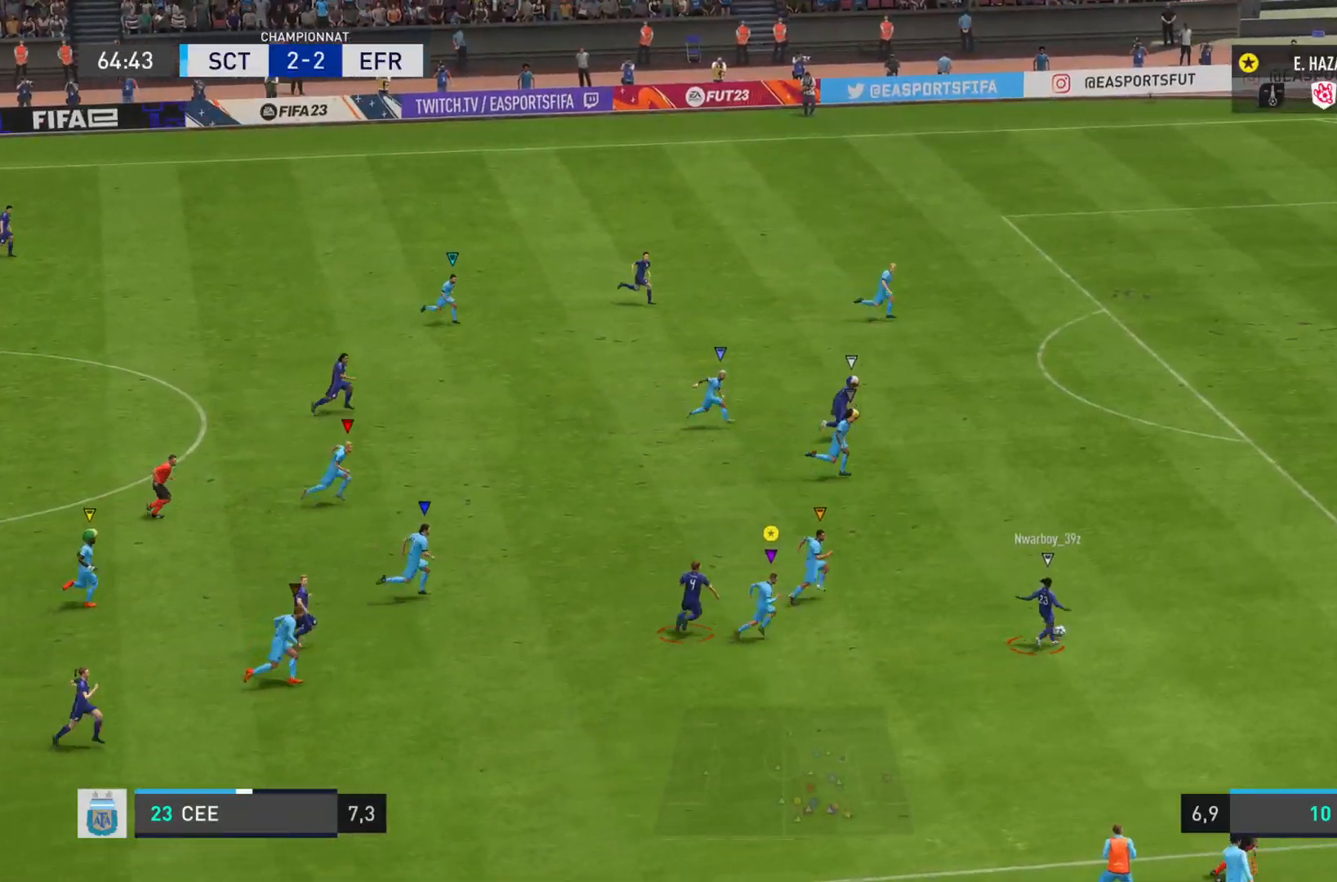
{"buttons": ["R2"], "left_stick": "right", "right_stick": "right", "events": []}
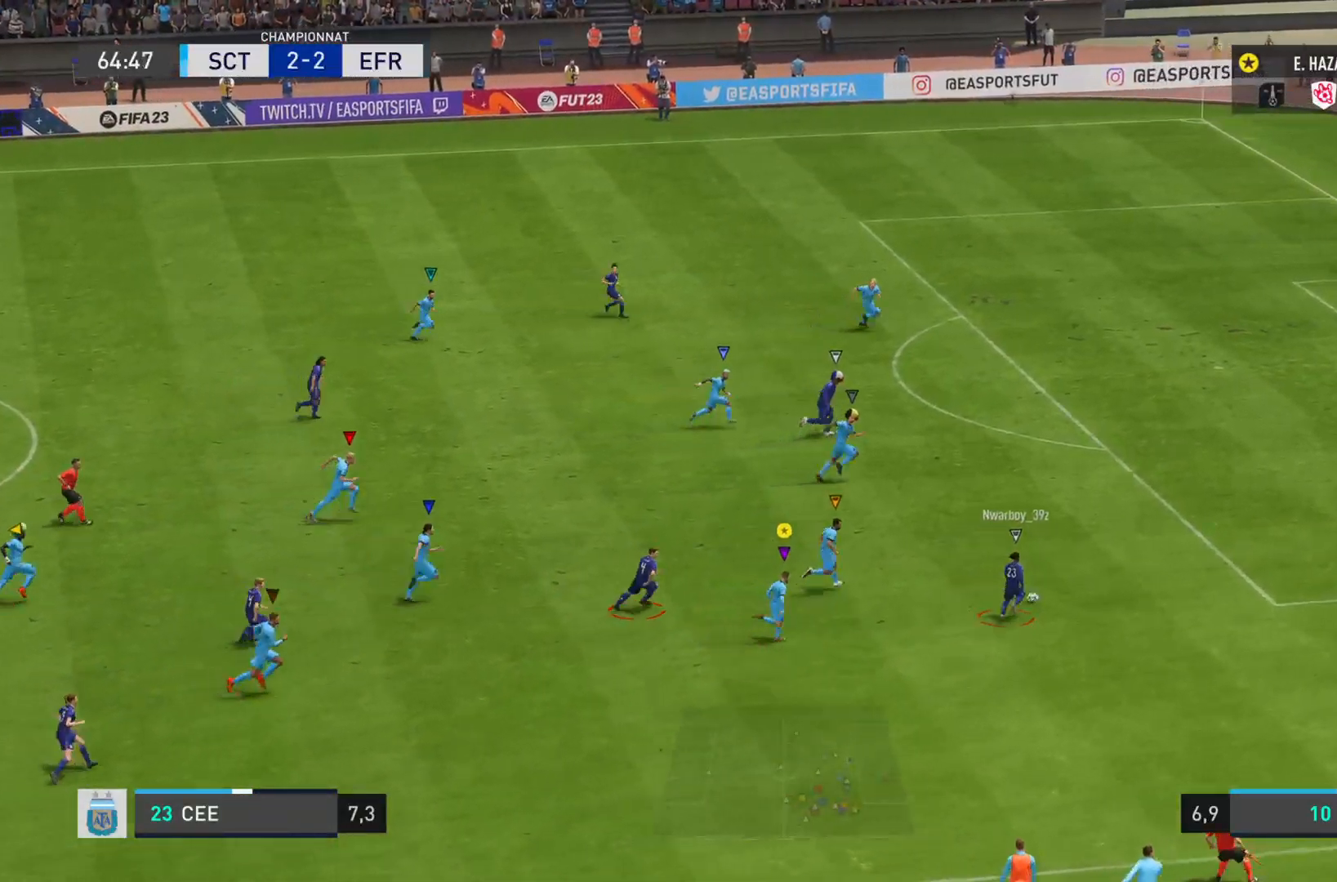
{"buttons": ["R2"], "left_stick": "right", "right_stick": "right", "events": []}
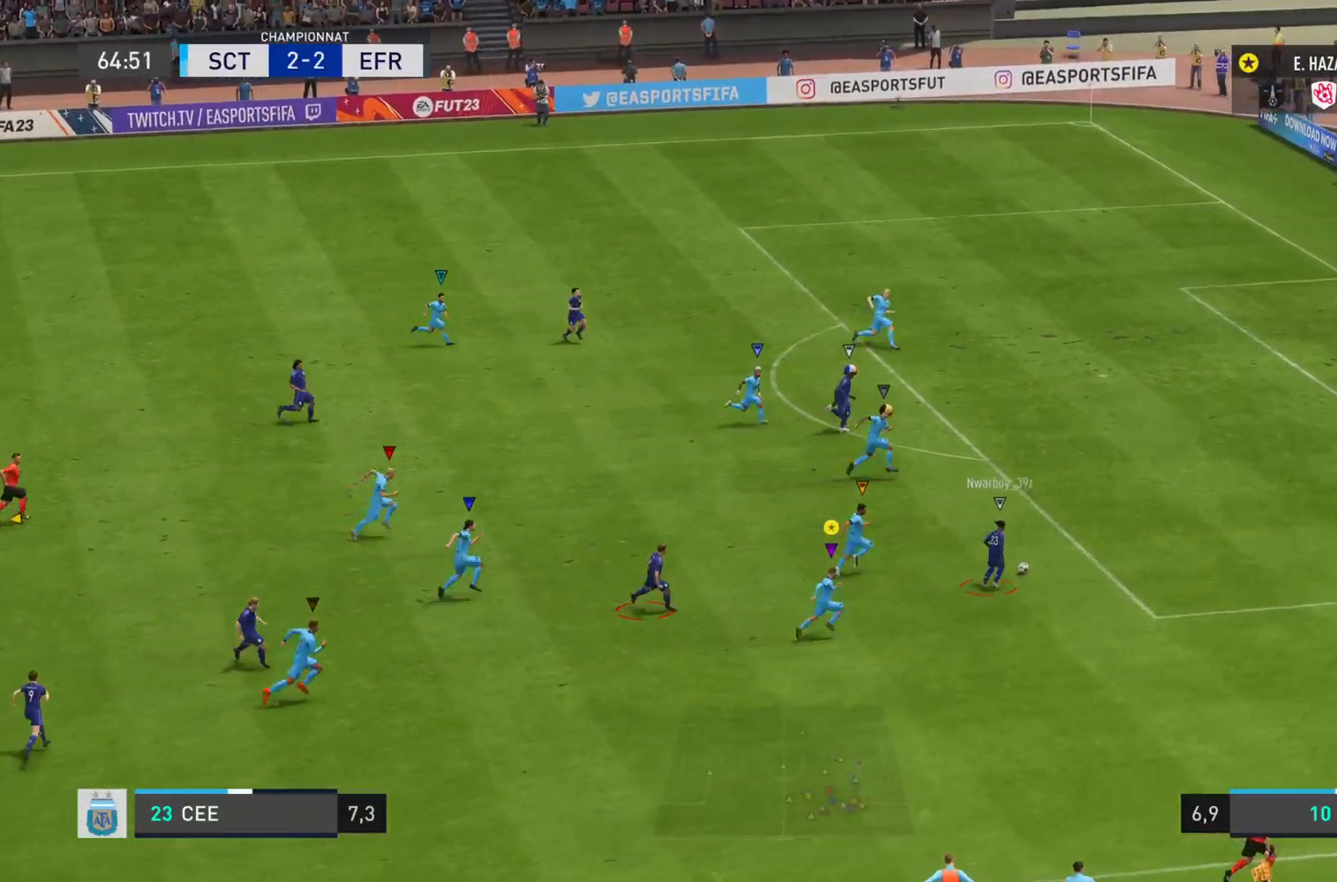
{"buttons": ["R2"], "left_stick": "right", "right_stick": "right", "events": []}
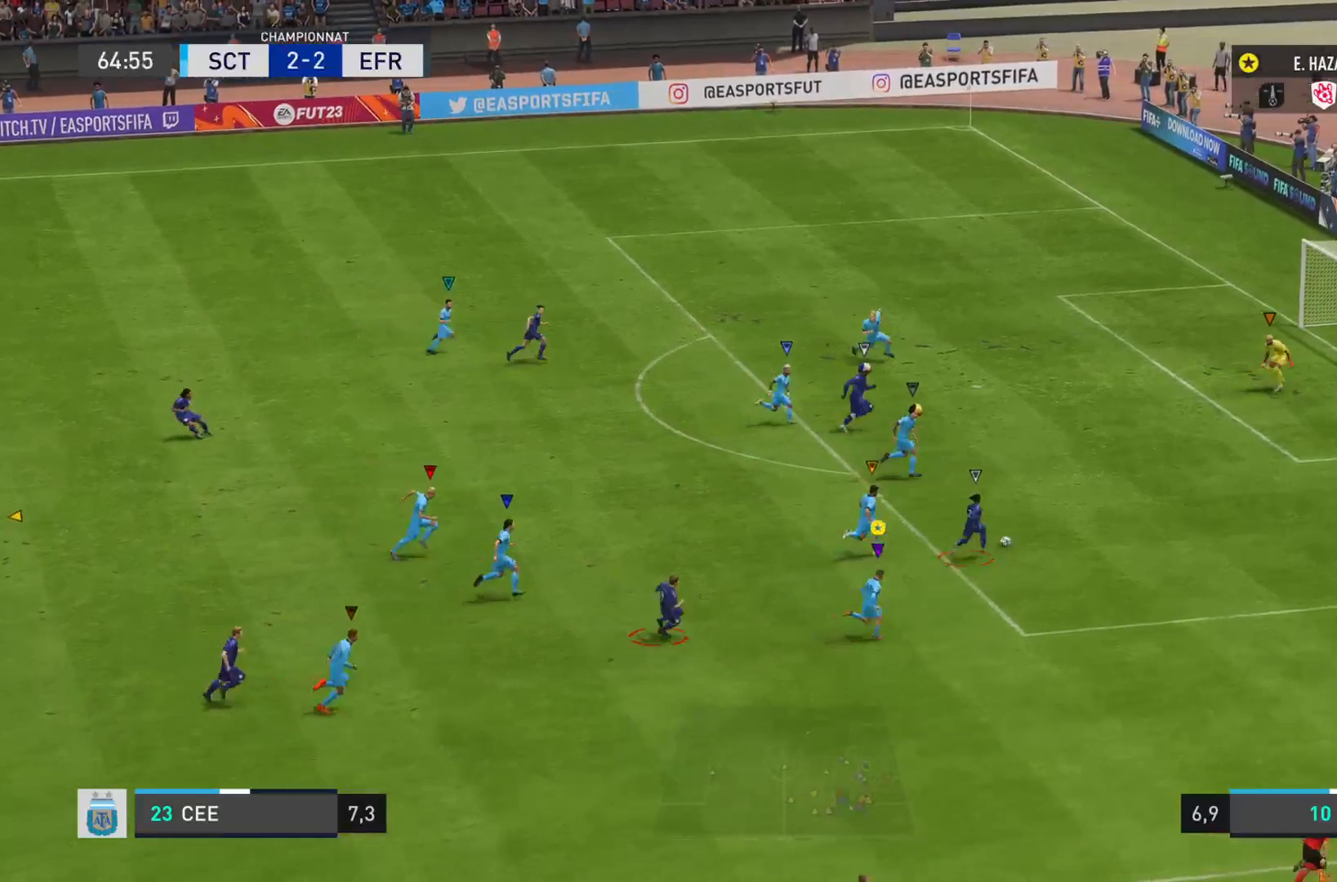
{"buttons": ["L2"], "left_stick": "right", "right_stick": "down-right", "events": [[400, "R2", "up"], [400, "right_stick", "down-right"], [433, "L2", "down"]]}